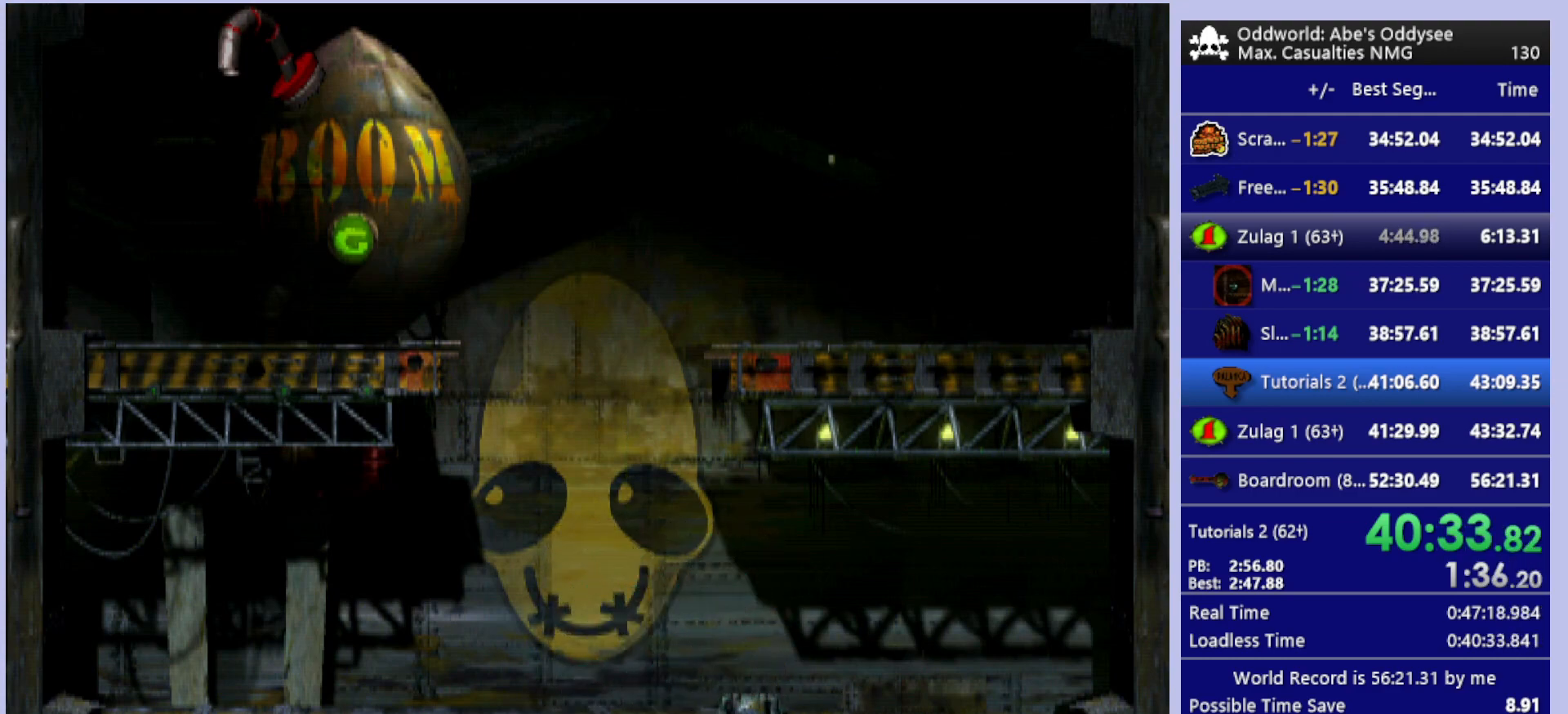
Gameplay with a controller (PlayStation layout); each line is a JSON object with the inputs held at the frame after it. "events" lists button and stick changes between this image and that frame as [ms after this image, input, new state], when the widget could be followed in between. Not read: right_stick.
{"buttons": [], "left_stick": "center", "events": [[100, "DPAD_DOWN", "down"], [233, "DPAD_DOWN", "up"]]}
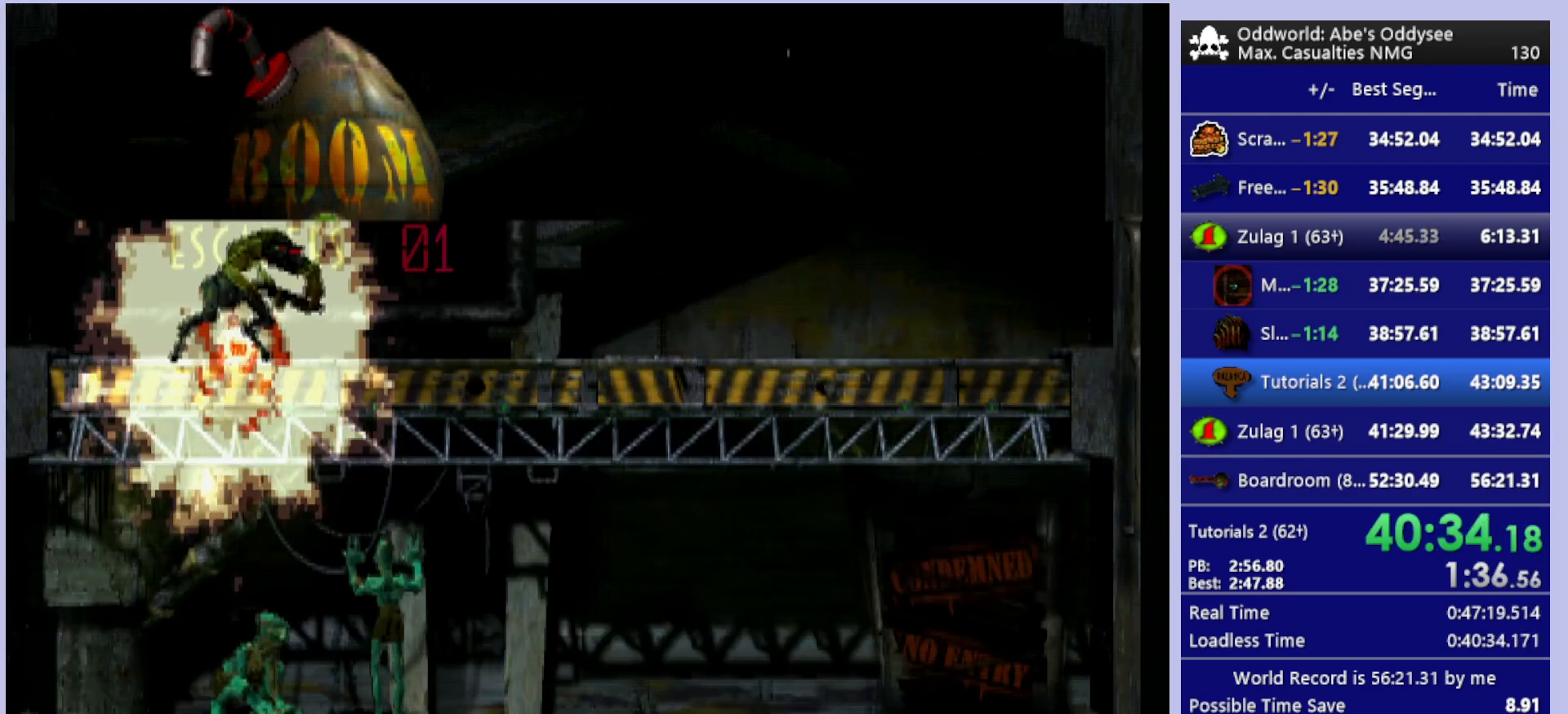
{"buttons": [], "left_stick": "center", "events": []}
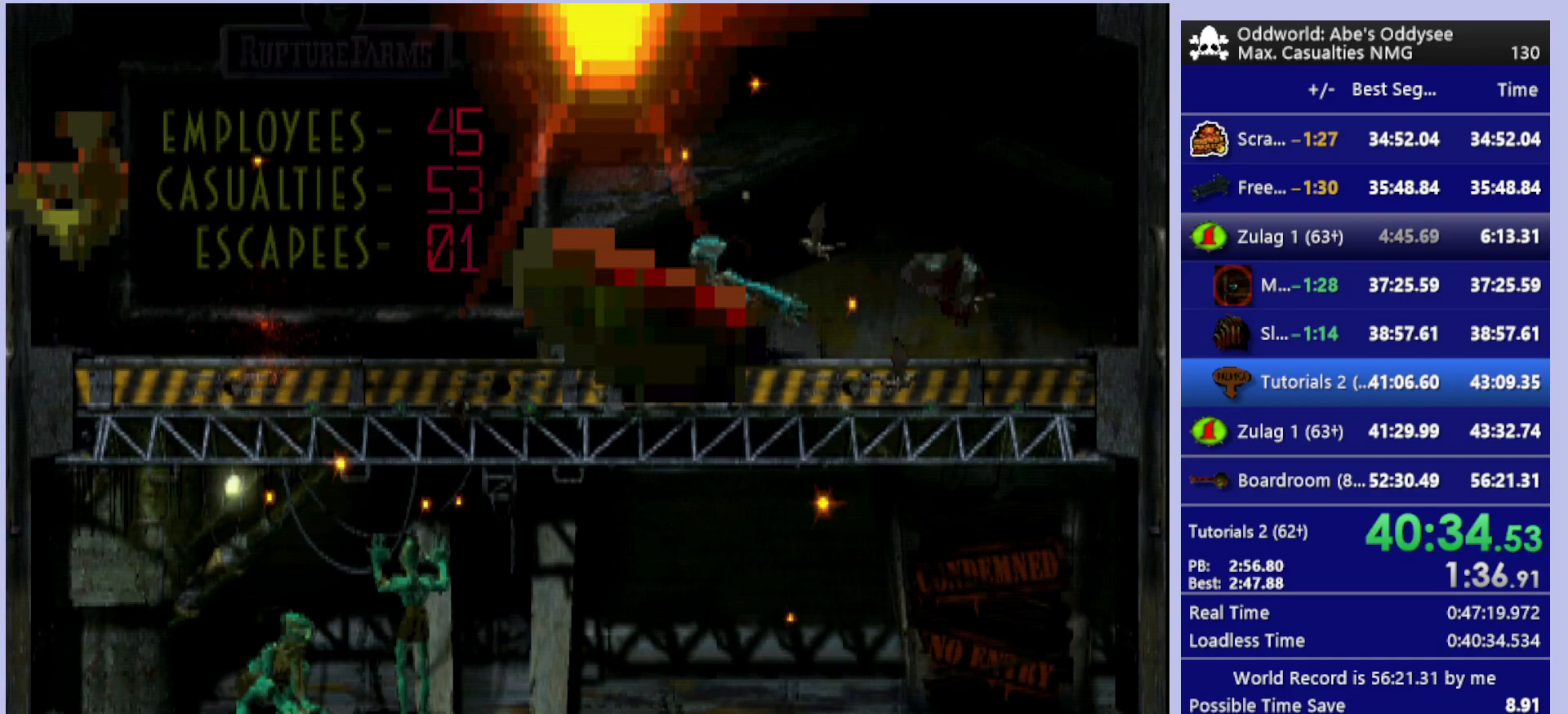
{"buttons": ["TRIANGLE", "L1"], "left_stick": "center", "events": [[233, "L1", "down"], [433, "TRIANGLE", "down"]]}
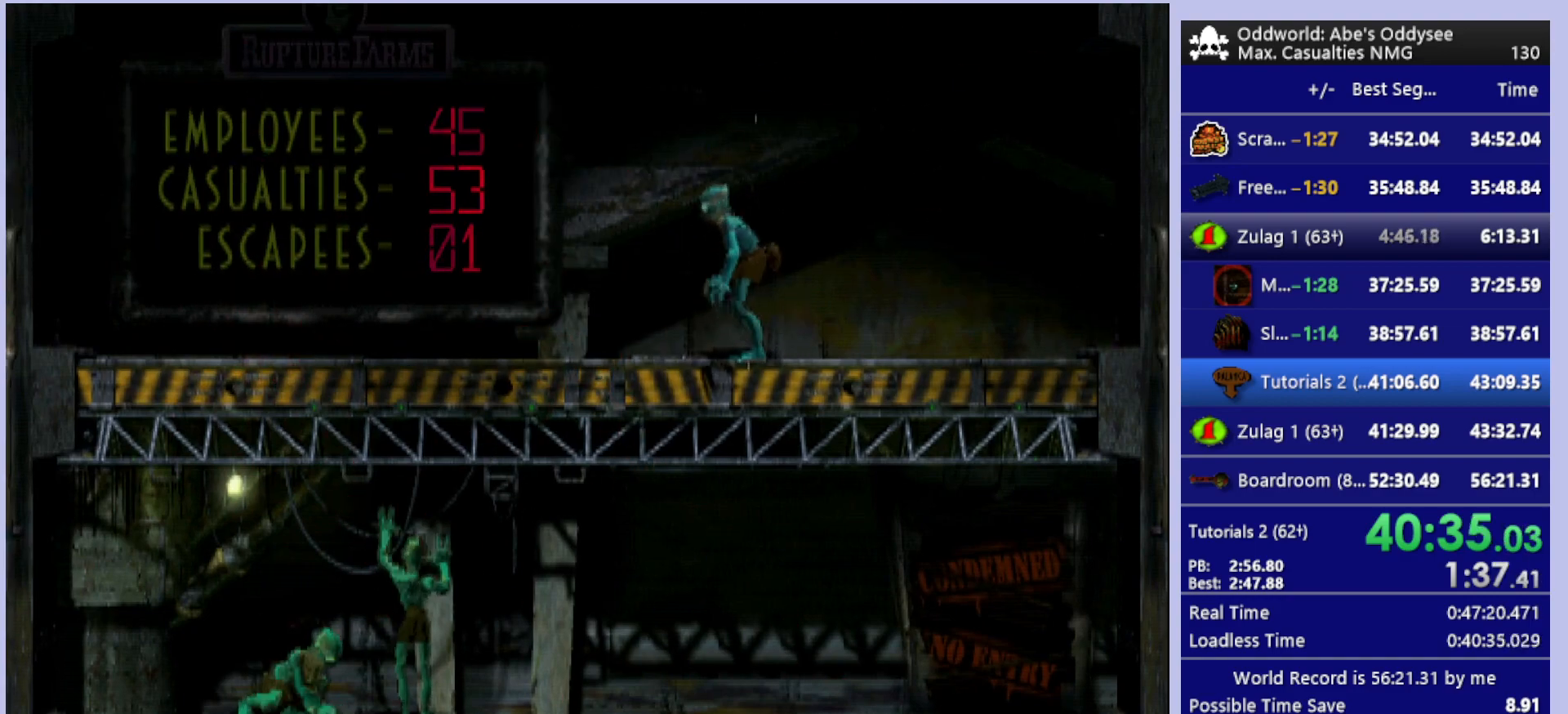
{"buttons": ["CROSS", "R1", "DPAD_LEFT"], "left_stick": "center", "events": [[133, "TRIANGLE", "up"], [233, "L1", "up"], [333, "DPAD_LEFT", "down"], [367, "R1", "down"], [500, "CROSS", "down"]]}
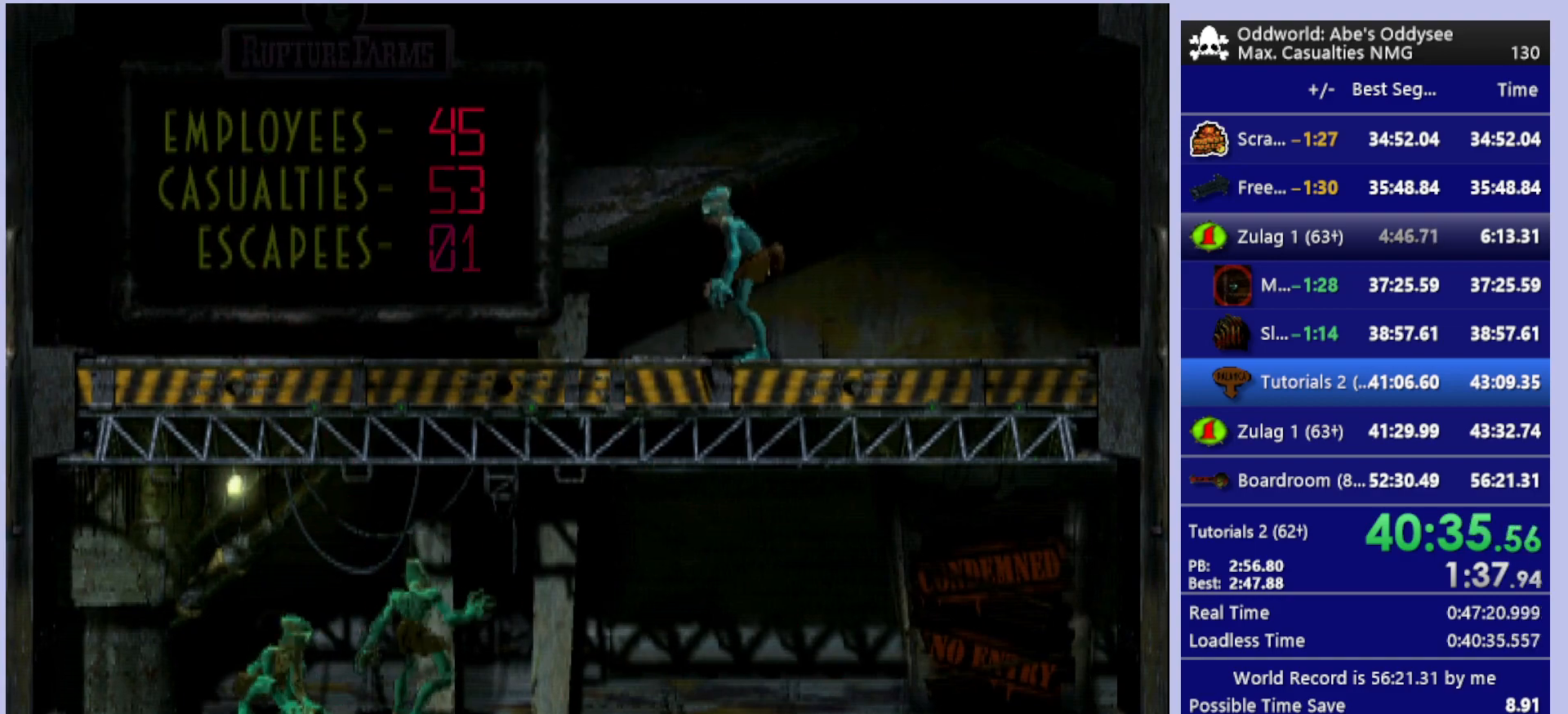
{"buttons": ["CROSS", "R1", "DPAD_LEFT"], "left_stick": "center", "events": []}
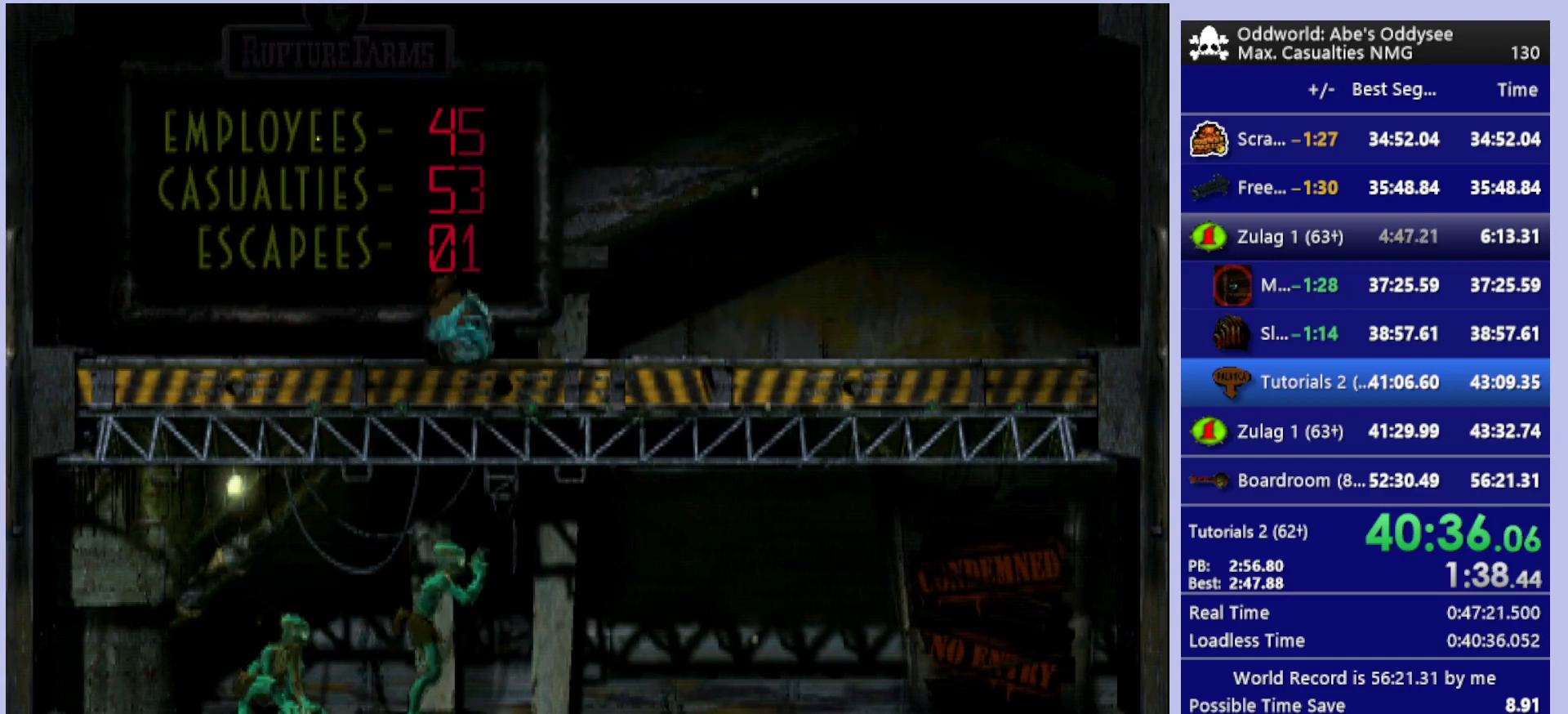
{"buttons": ["SQUARE", "L1"], "left_stick": "center", "events": [[200, "DPAD_LEFT", "up"], [233, "R1", "up"], [267, "CROSS", "up"], [300, "L1", "down"], [367, "SQUARE", "down"]]}
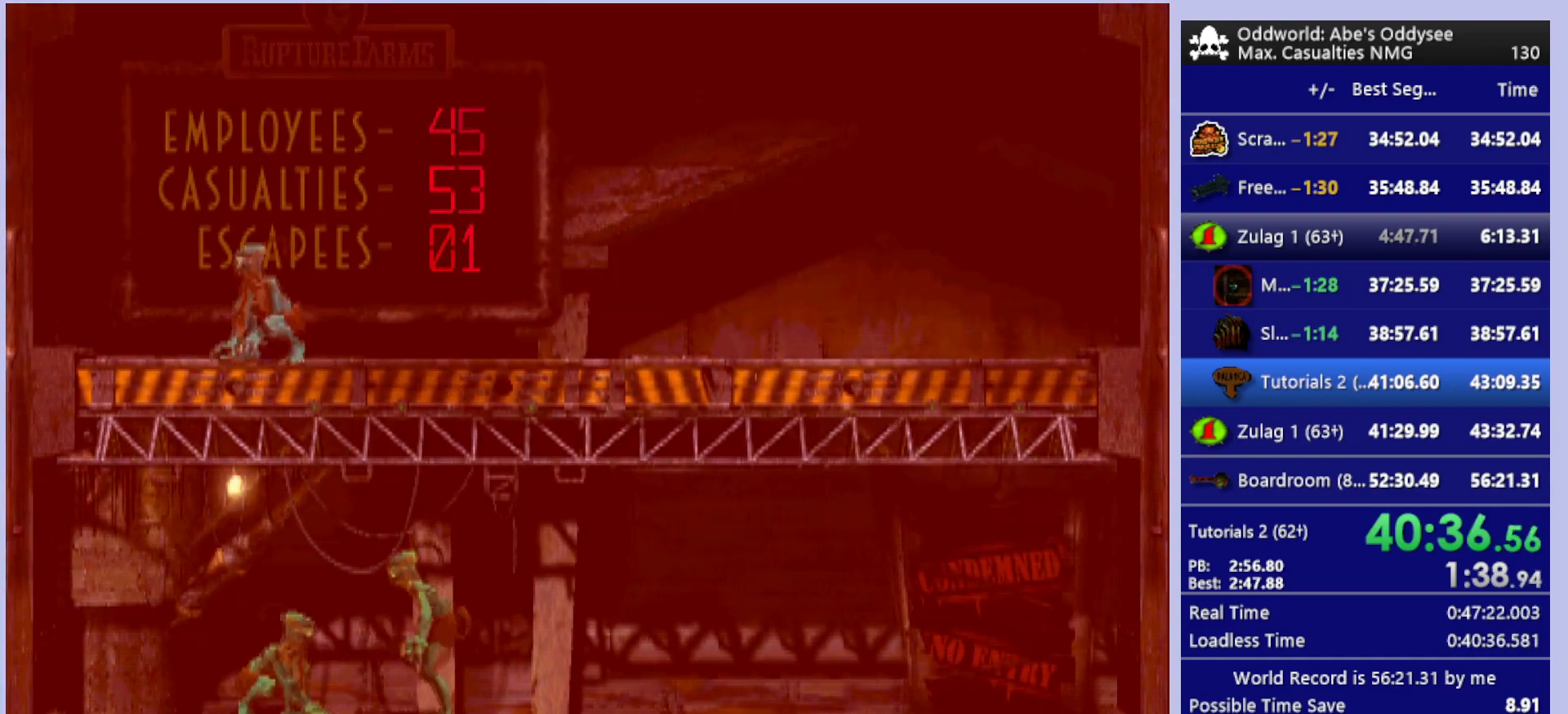
{"buttons": [], "left_stick": "center", "events": [[67, "SQUARE", "up"], [133, "L1", "up"]]}
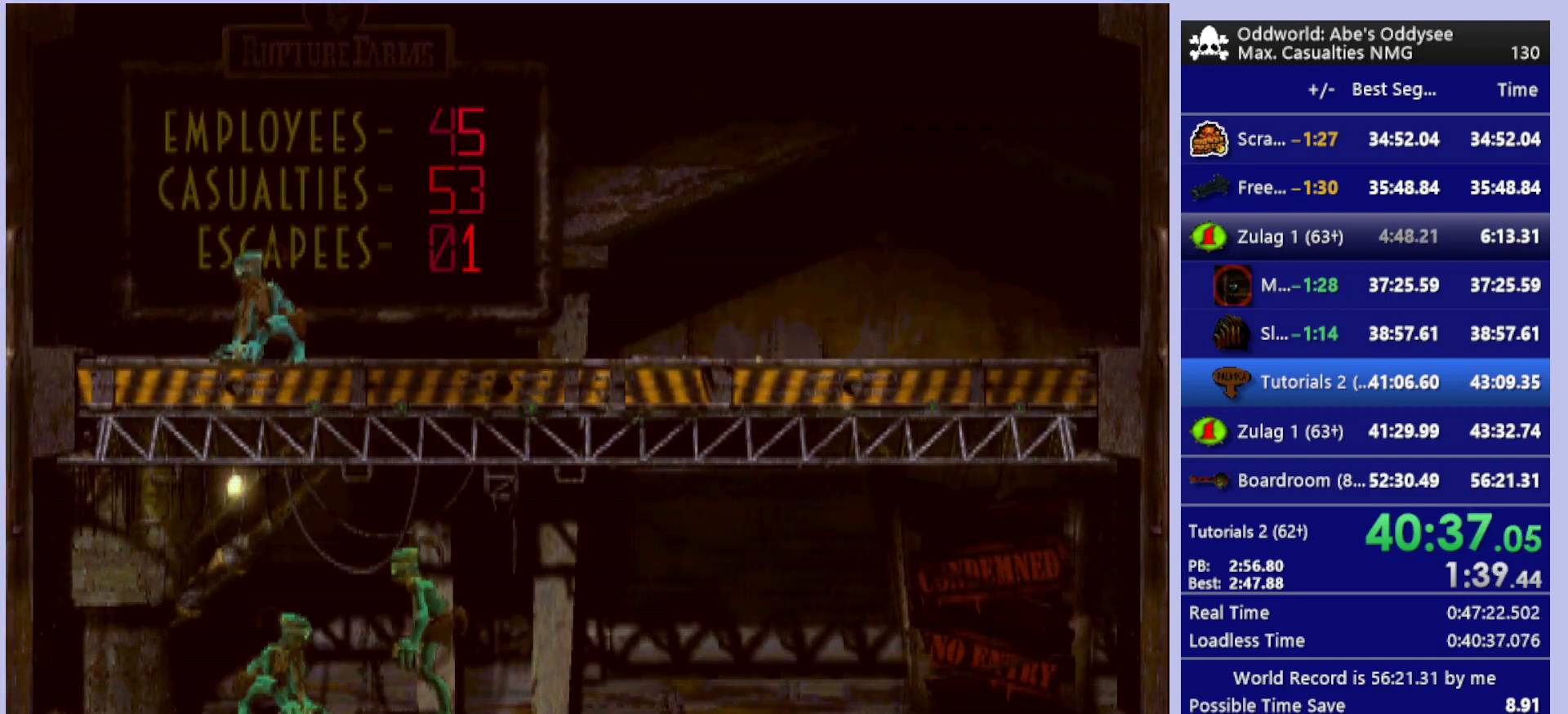
{"buttons": [], "left_stick": "center", "events": []}
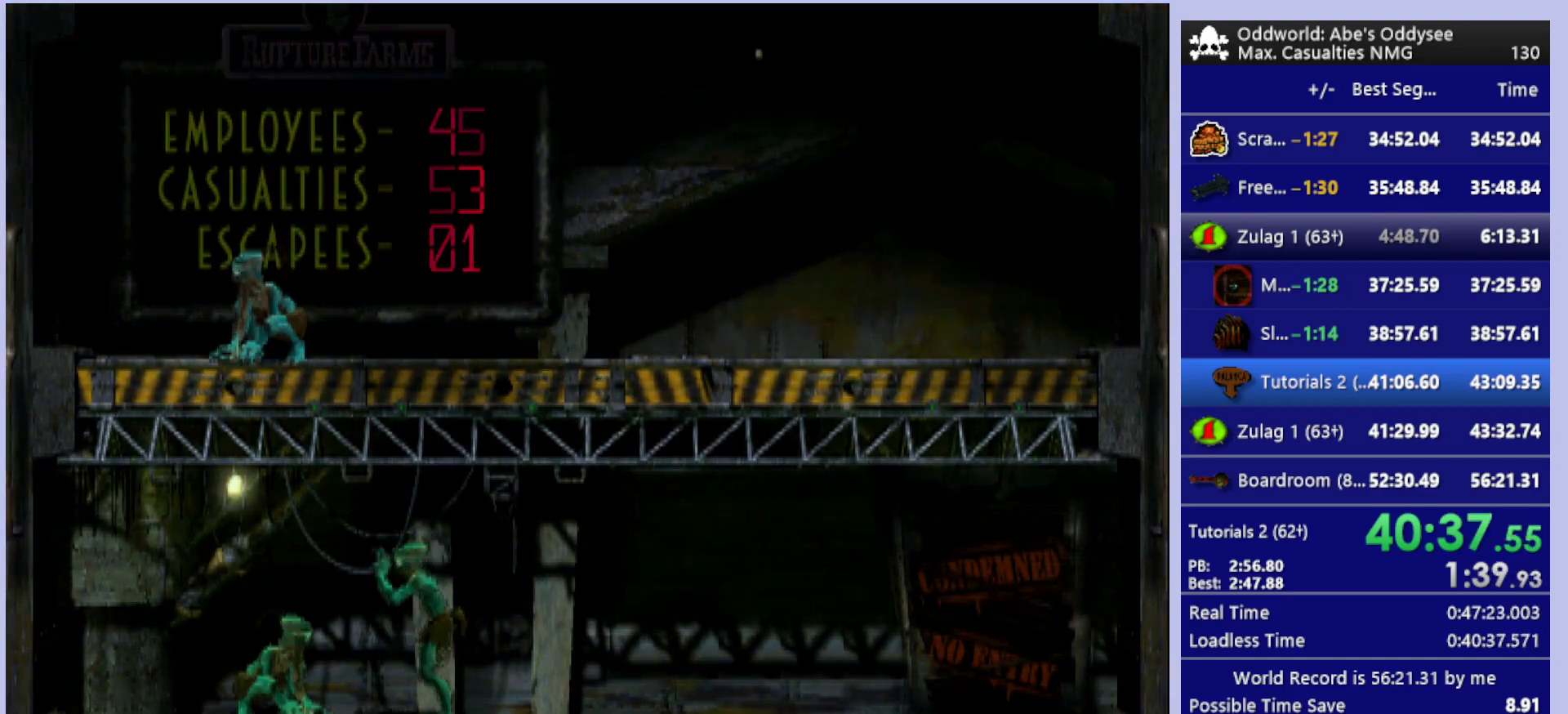
{"buttons": [], "left_stick": "center", "events": [[233, "DPAD_LEFT", "down"], [467, "DPAD_LEFT", "up"]]}
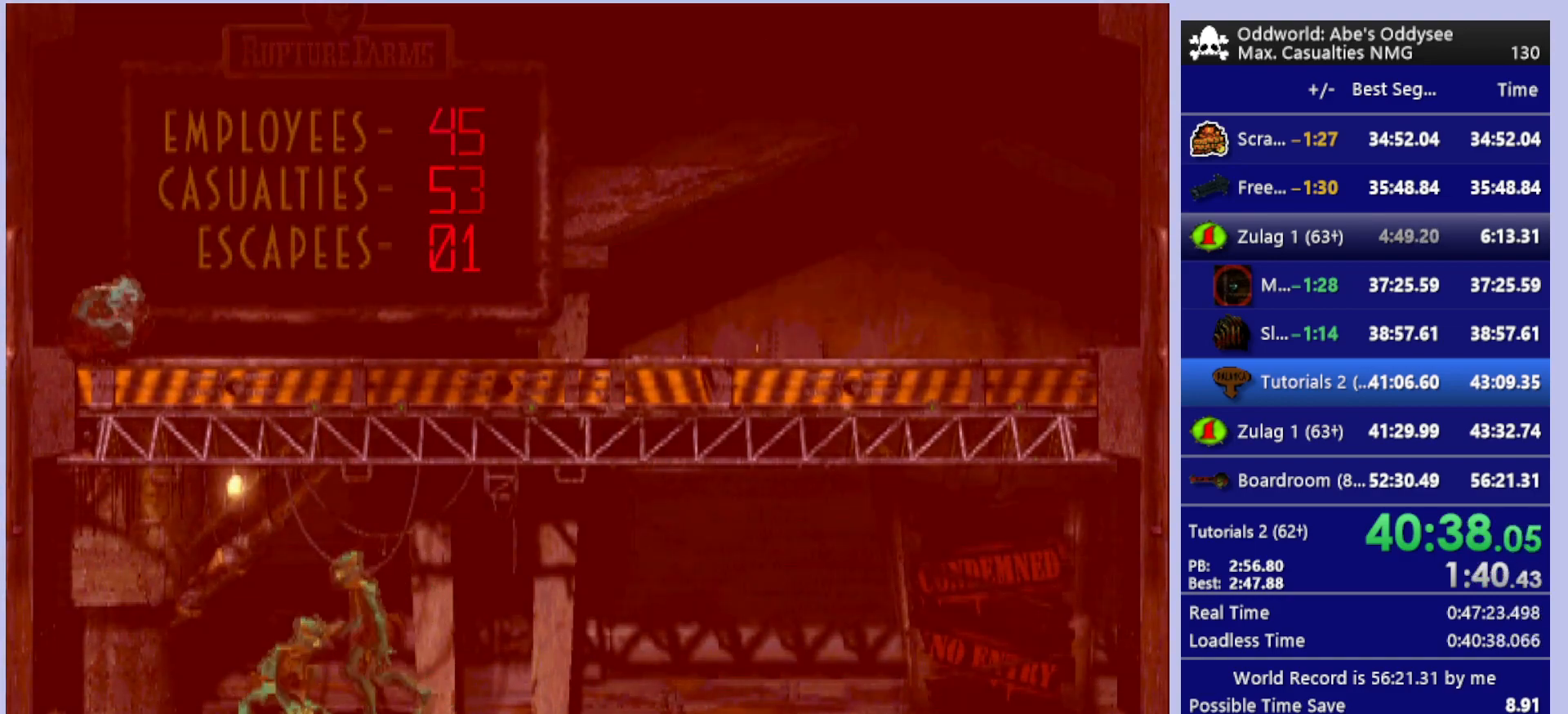
{"buttons": [], "left_stick": "center", "events": [[67, "DPAD_RIGHT", "down"], [233, "DPAD_RIGHT", "up"]]}
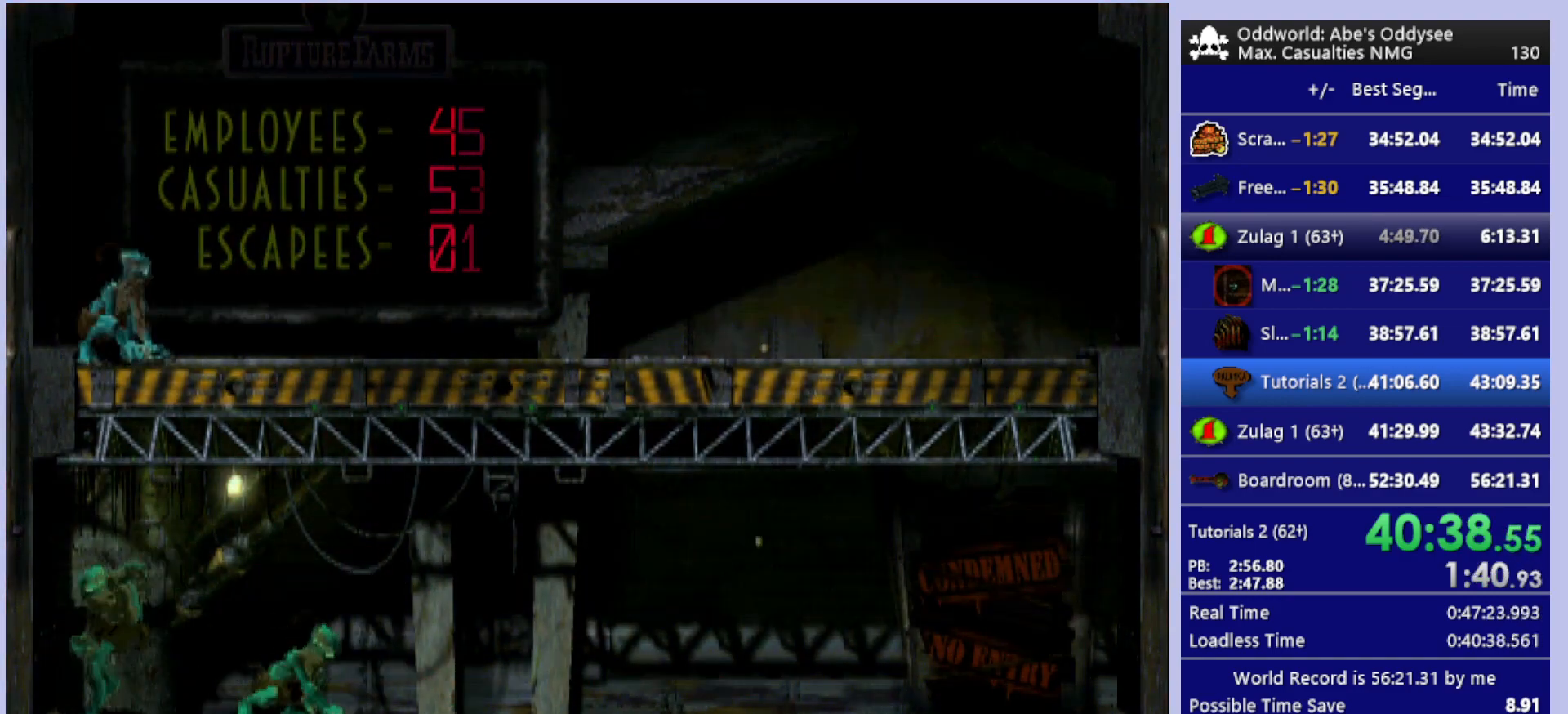
{"buttons": ["L1"], "left_stick": "center", "events": [[100, "L1", "down"]]}
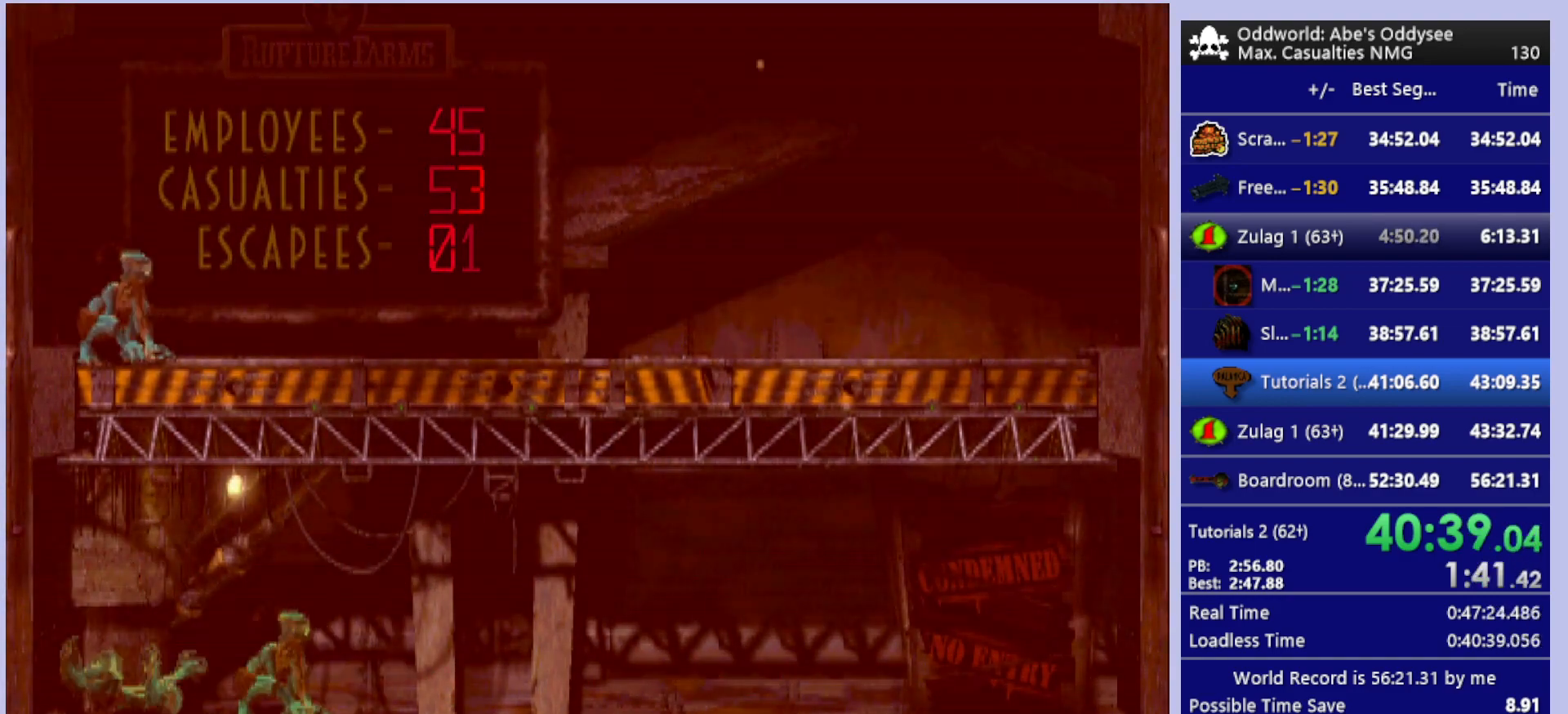
{"buttons": ["CROSS", "L1"], "left_stick": "center", "events": [[233, "CROSS", "down"]]}
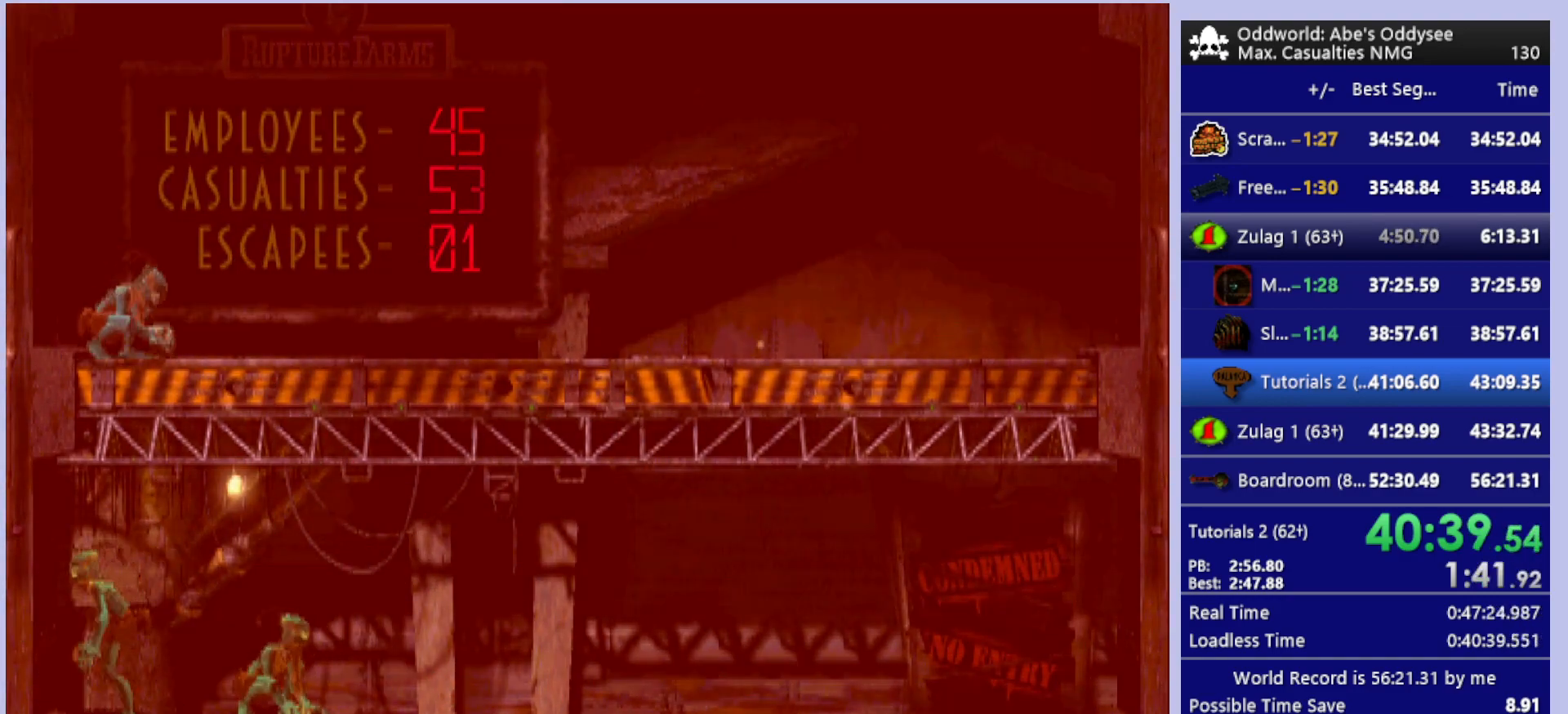
{"buttons": ["DPAD_RIGHT"], "left_stick": "center", "events": [[133, "CROSS", "up"], [233, "L1", "up"], [433, "DPAD_RIGHT", "down"]]}
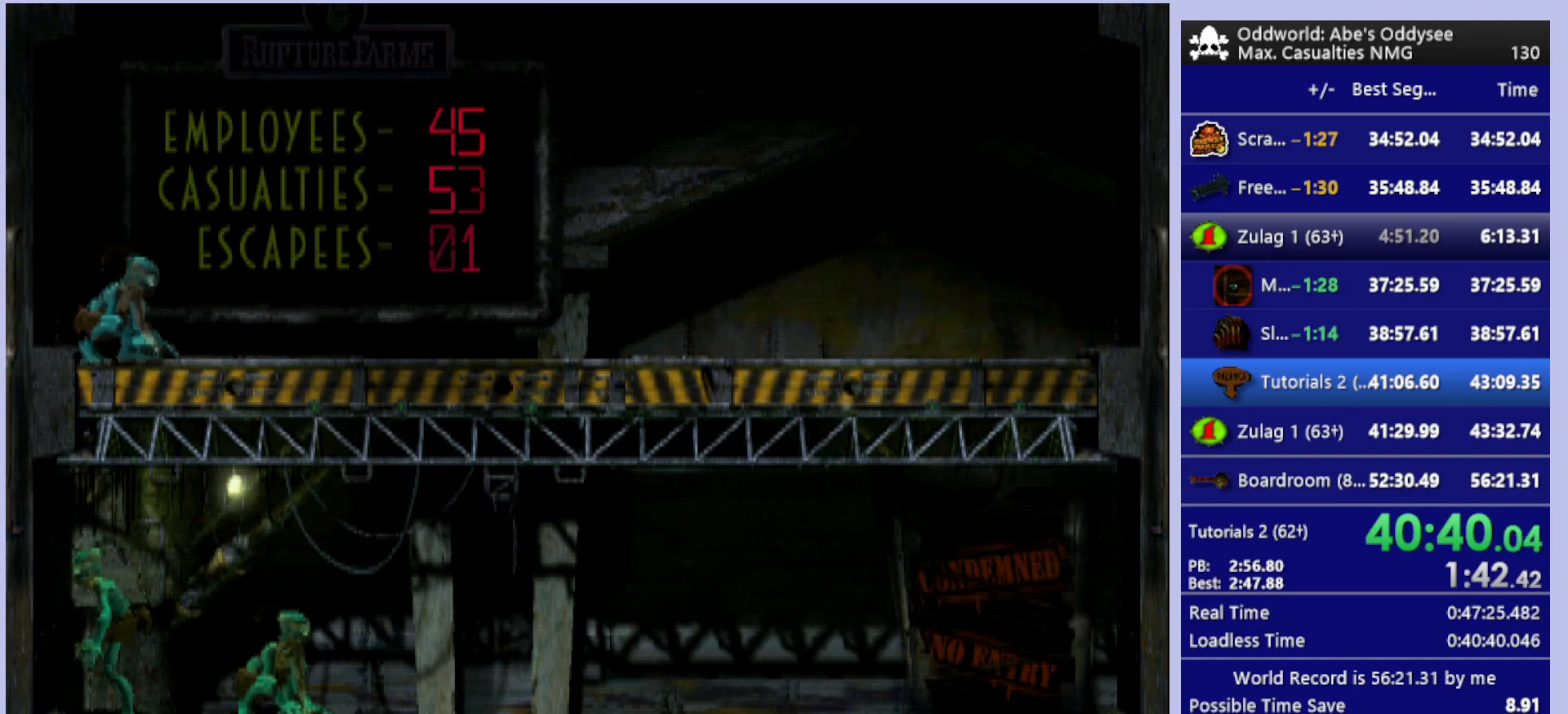
{"buttons": ["R1", "DPAD_RIGHT"], "left_stick": "center", "events": [[433, "R1", "down"]]}
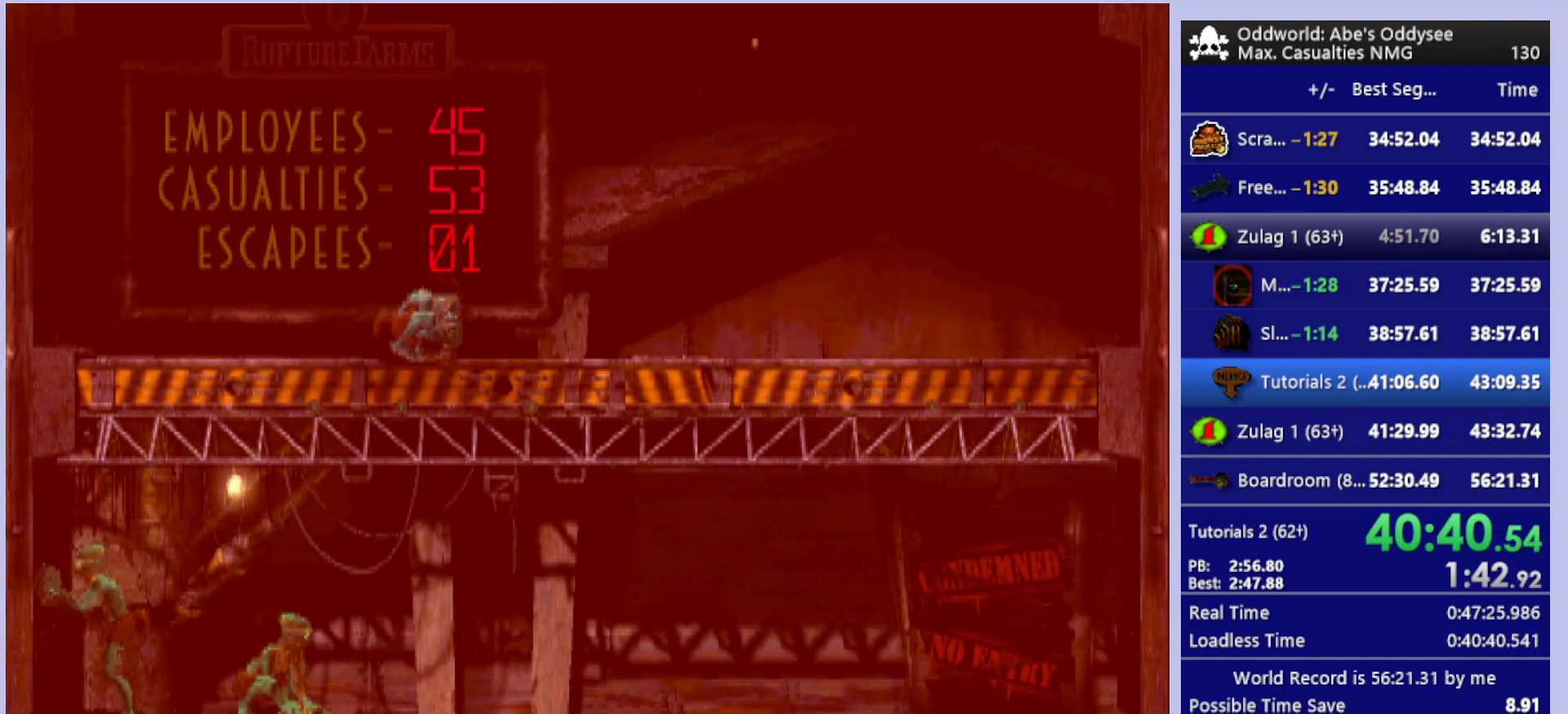
{"buttons": ["DPAD_RIGHT"], "left_stick": "center", "events": [[367, "R1", "up"]]}
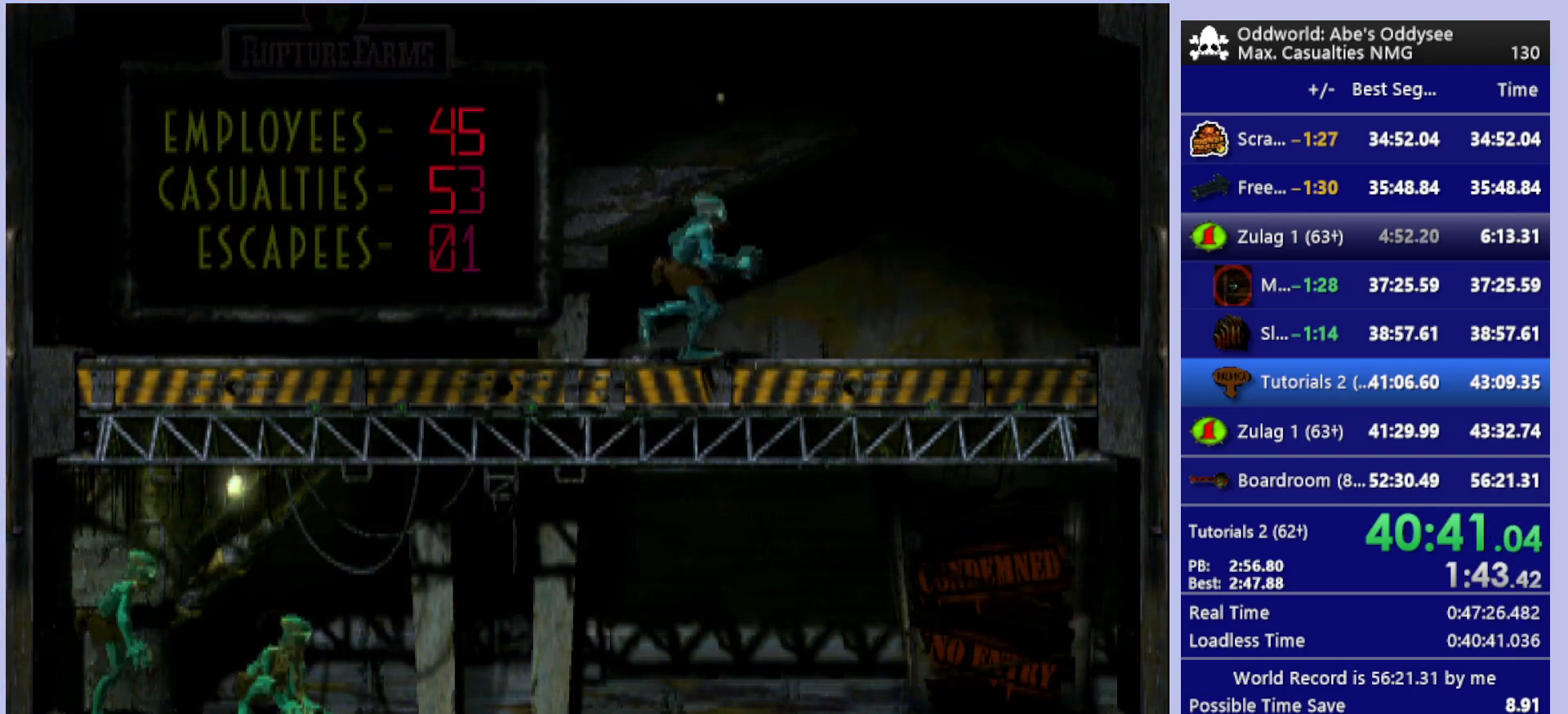
{"buttons": ["DPAD_LEFT"], "left_stick": "center", "events": [[33, "DPAD_RIGHT", "up"], [200, "DPAD_UP", "down"], [433, "DPAD_UP", "up"], [500, "DPAD_LEFT", "down"]]}
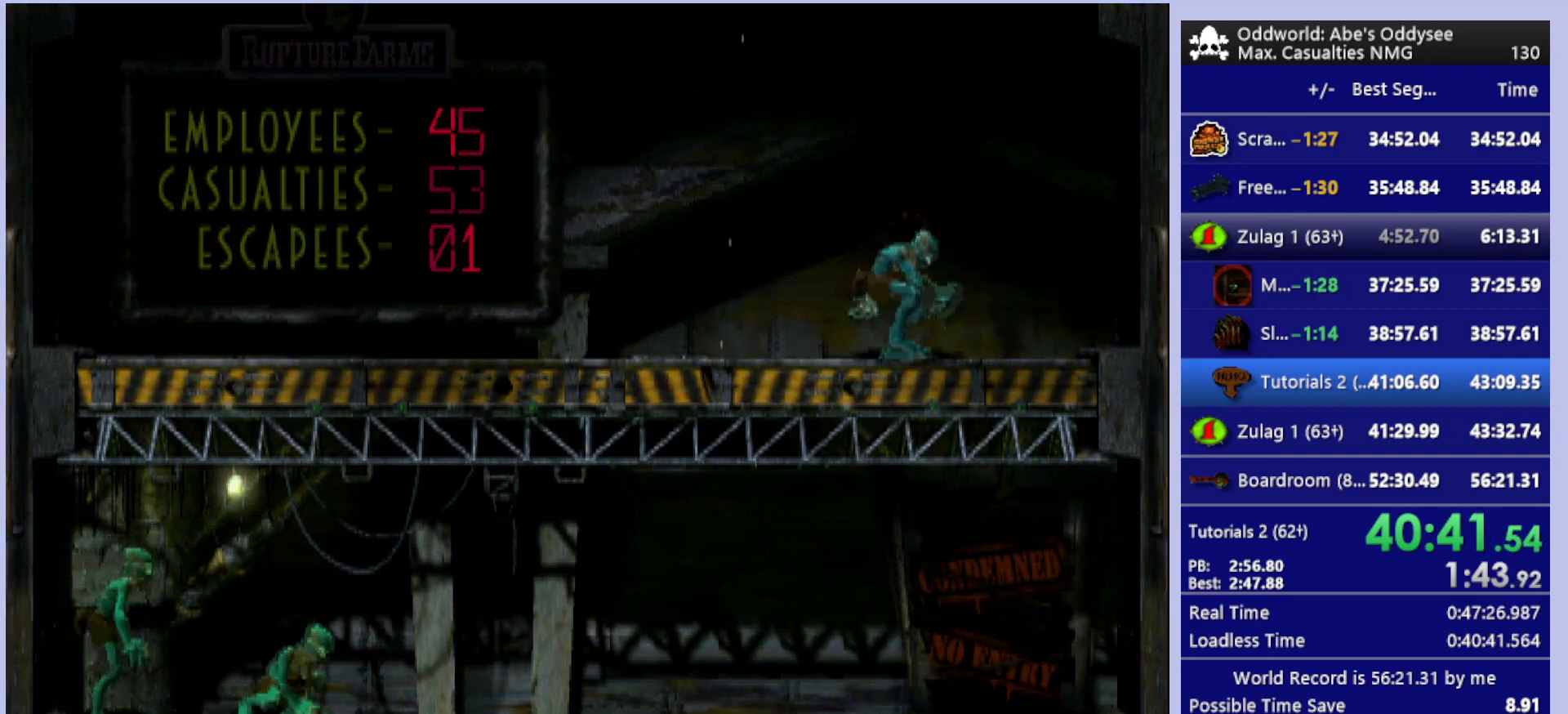
{"buttons": ["DPAD_LEFT"], "left_stick": "center", "events": [[67, "R1", "down"], [333, "R1", "up"]]}
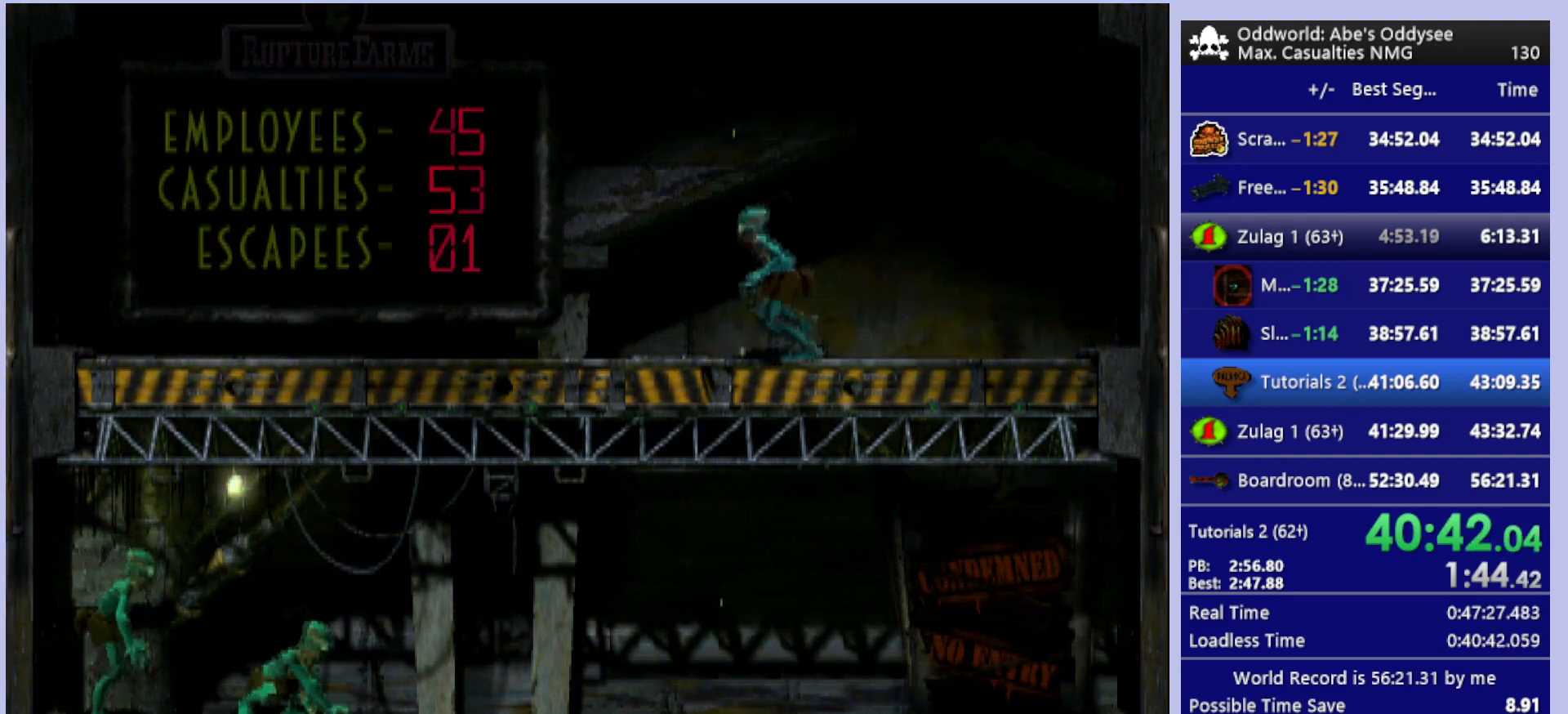
{"buttons": ["DPAD_RIGHT"], "left_stick": "center", "events": [[133, "DPAD_LEFT", "up"], [267, "DPAD_RIGHT", "down"]]}
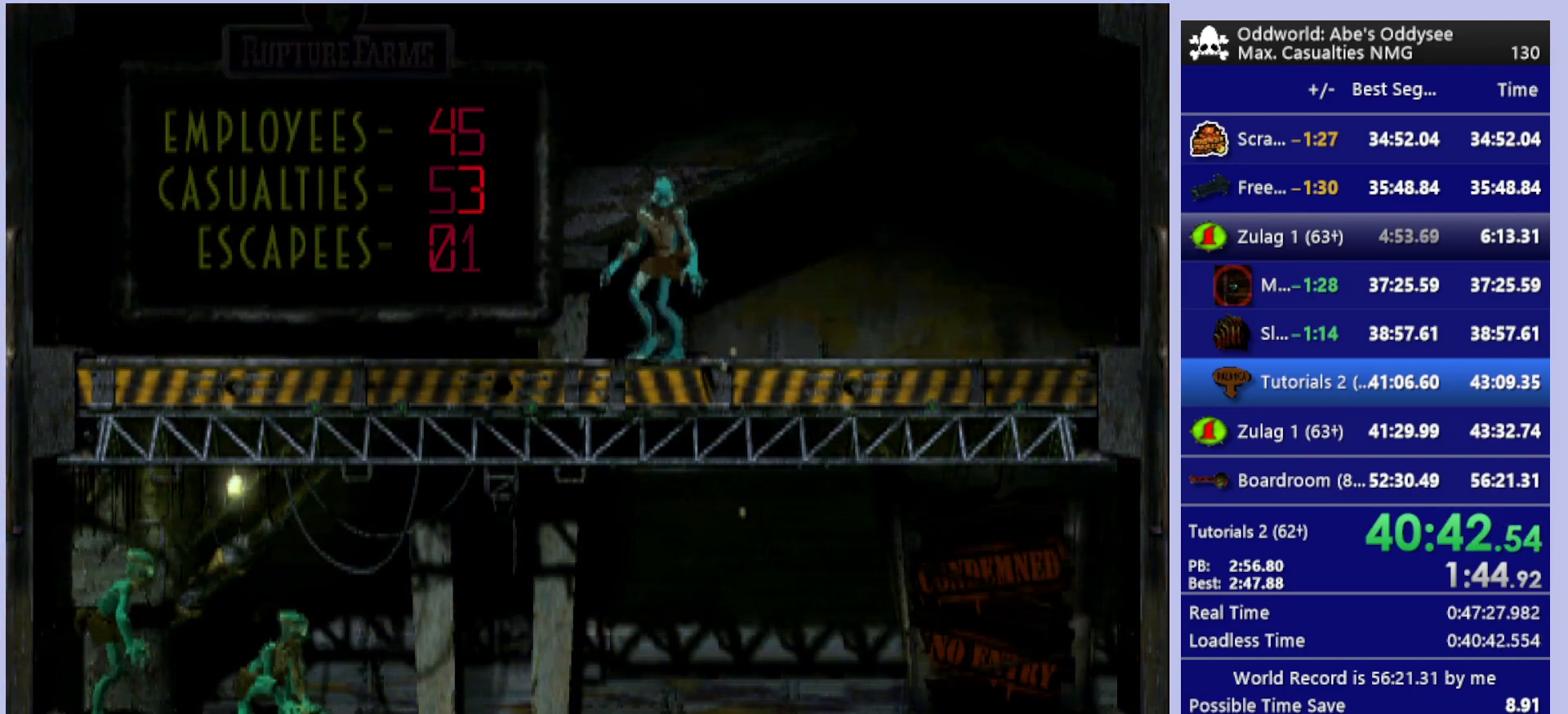
{"buttons": ["DPAD_UP"], "left_stick": "center", "events": [[233, "DPAD_RIGHT", "up"], [400, "DPAD_UP", "down"]]}
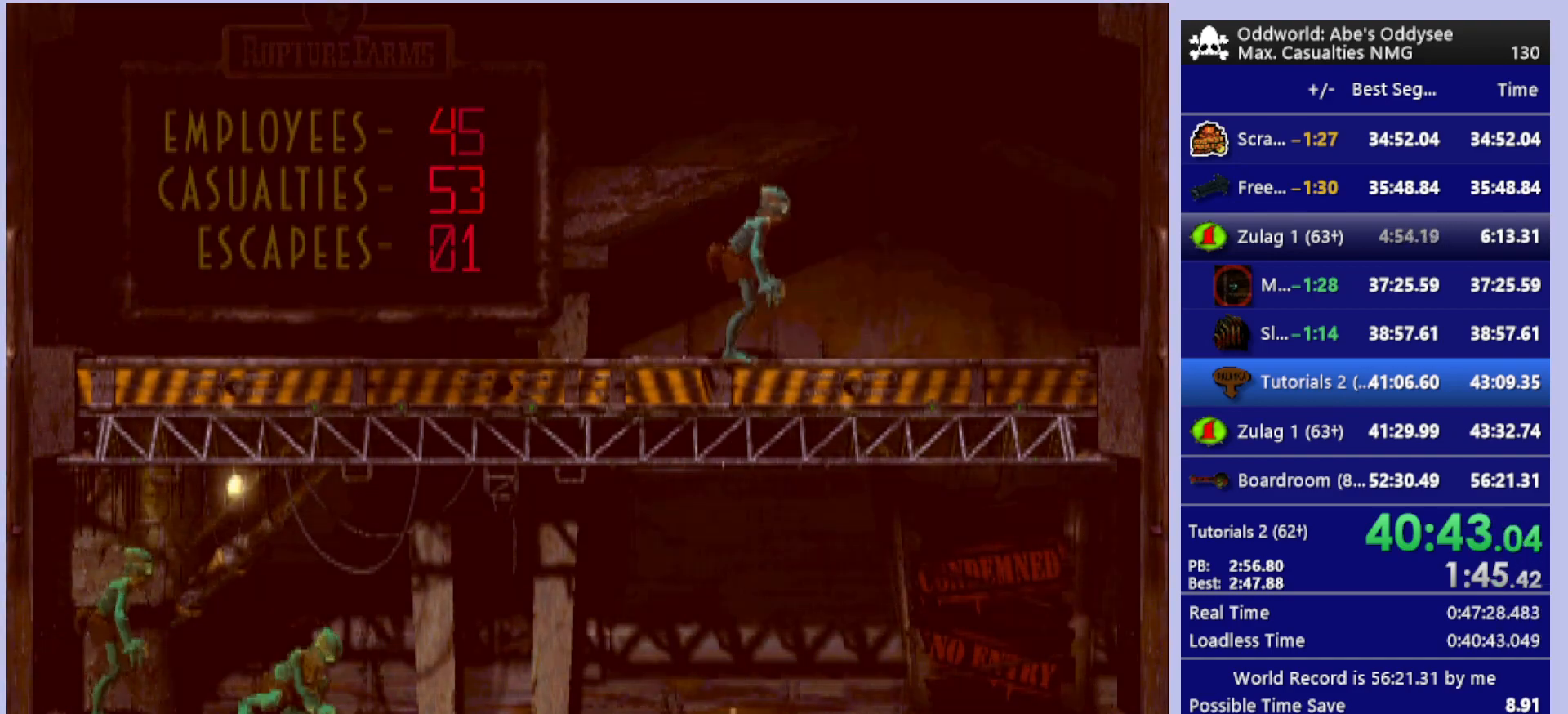
{"buttons": ["DPAD_UP"], "left_stick": "center", "events": []}
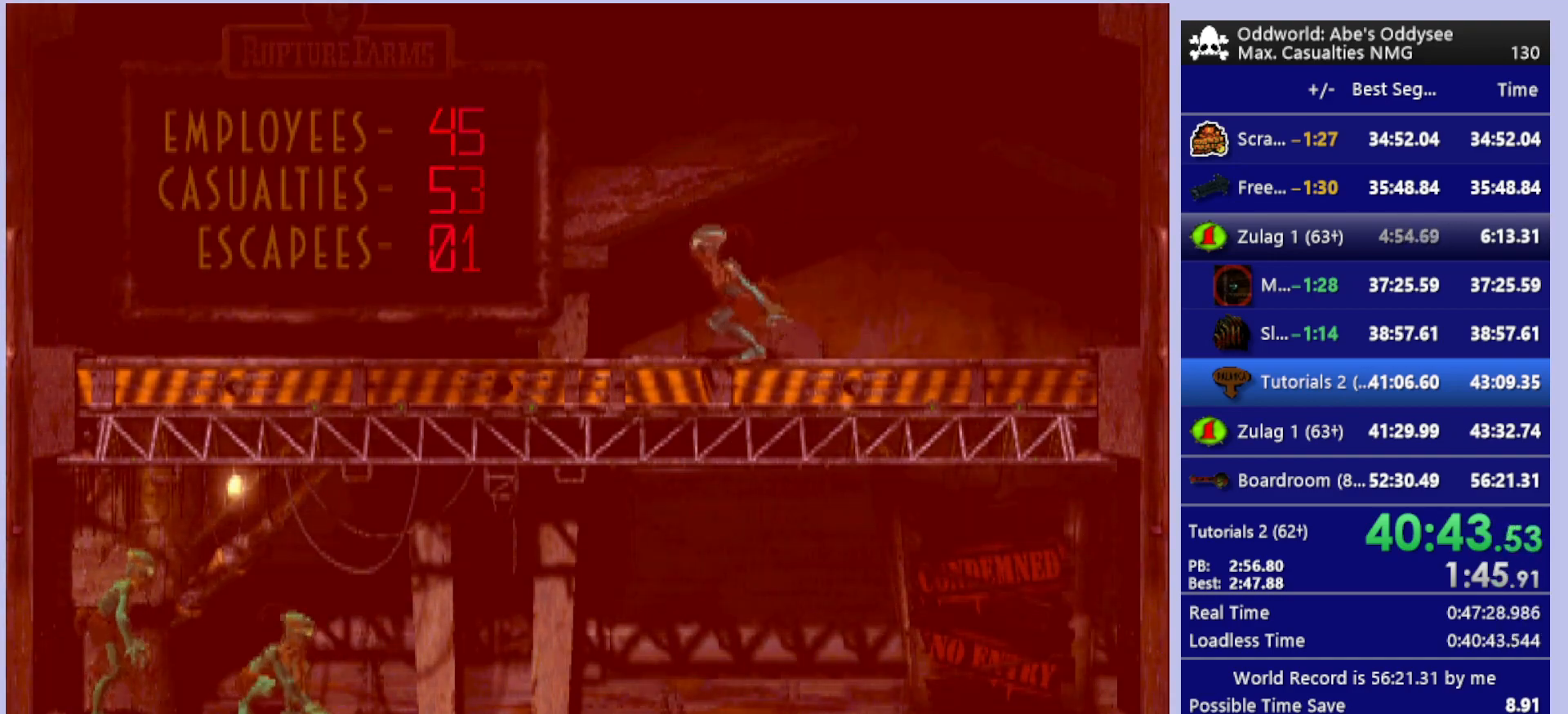
{"buttons": ["DPAD_DOWN"], "left_stick": "center", "events": [[200, "DPAD_UP", "up"], [367, "DPAD_DOWN", "down"]]}
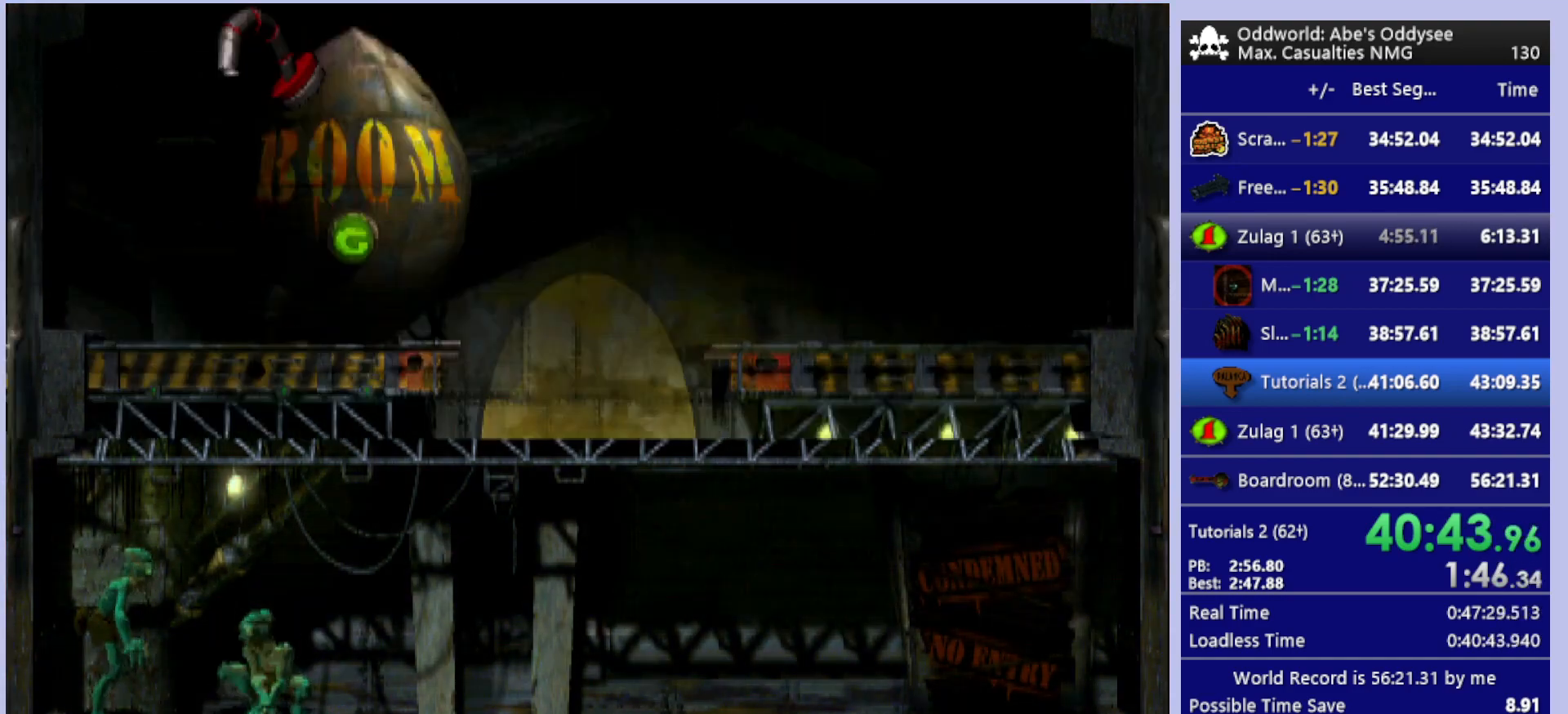
{"buttons": ["CROSS", "R1", "DPAD_LEFT"], "left_stick": "center", "events": [[100, "R1", "down"], [200, "DPAD_LEFT", "down"], [467, "DPAD_DOWN", "up"], [500, "CROSS", "down"]]}
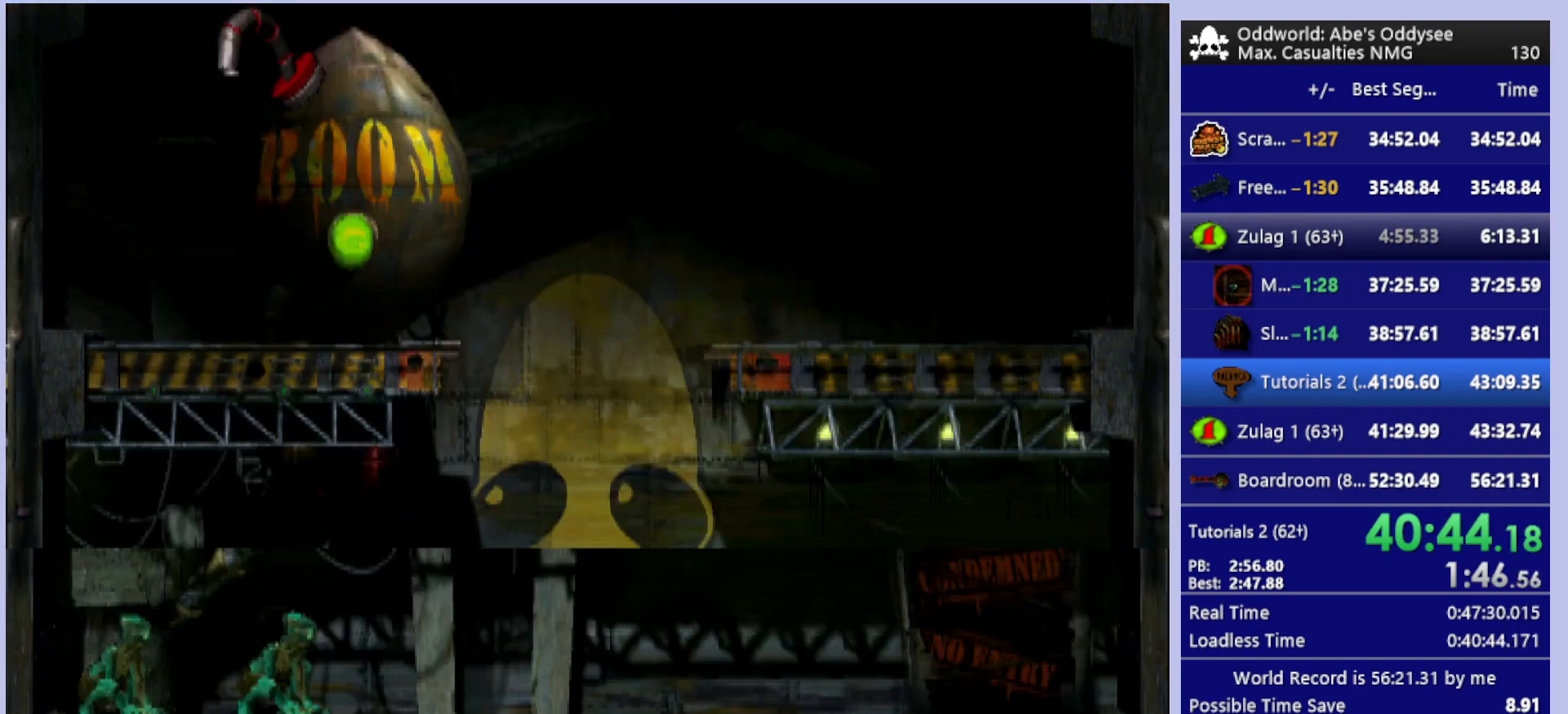
{"buttons": ["CROSS", "R1", "DPAD_LEFT"], "left_stick": "center", "events": []}
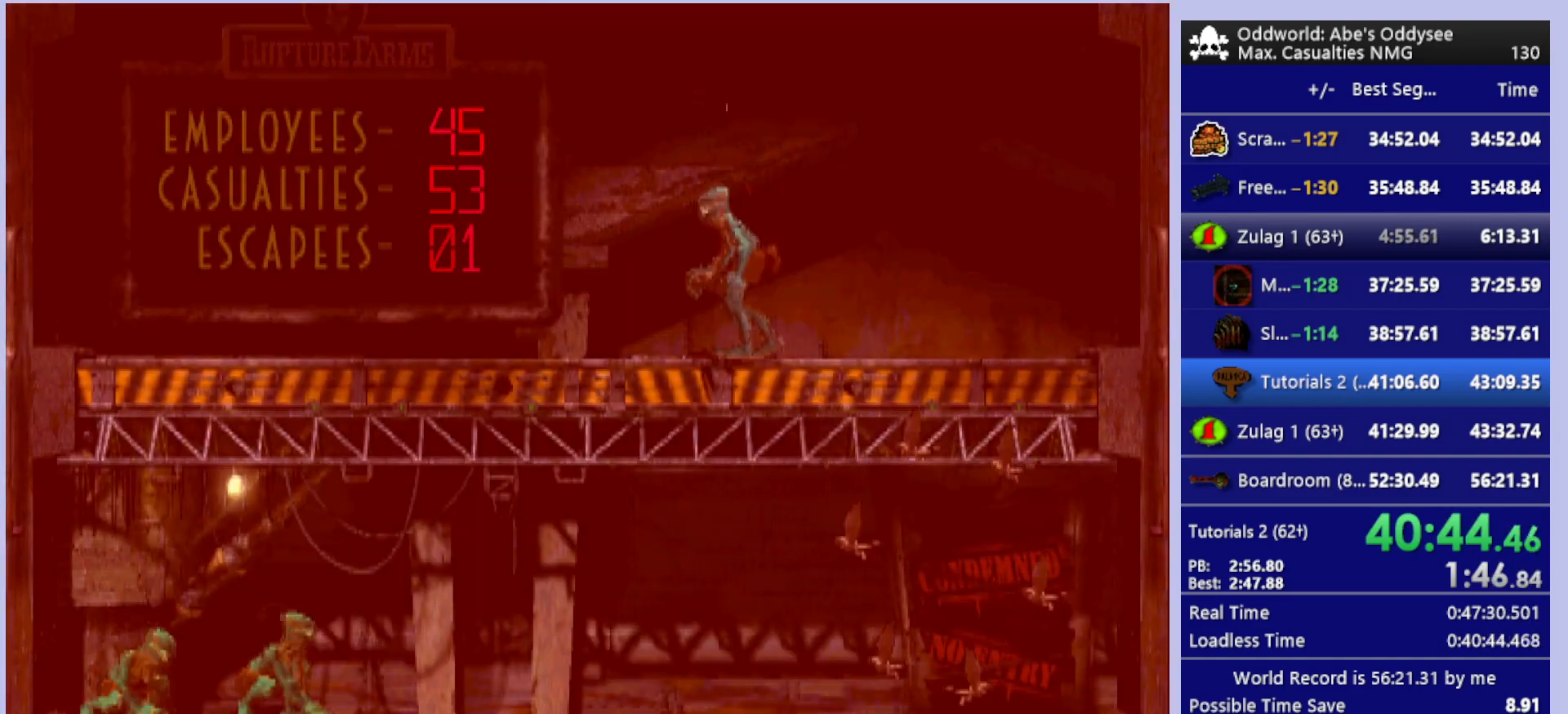
{"buttons": ["TRIANGLE", "L1"], "left_stick": "center", "events": [[300, "DPAD_LEFT", "up"], [333, "CROSS", "up"], [333, "L1", "down"], [333, "R1", "up"], [433, "TRIANGLE", "down"]]}
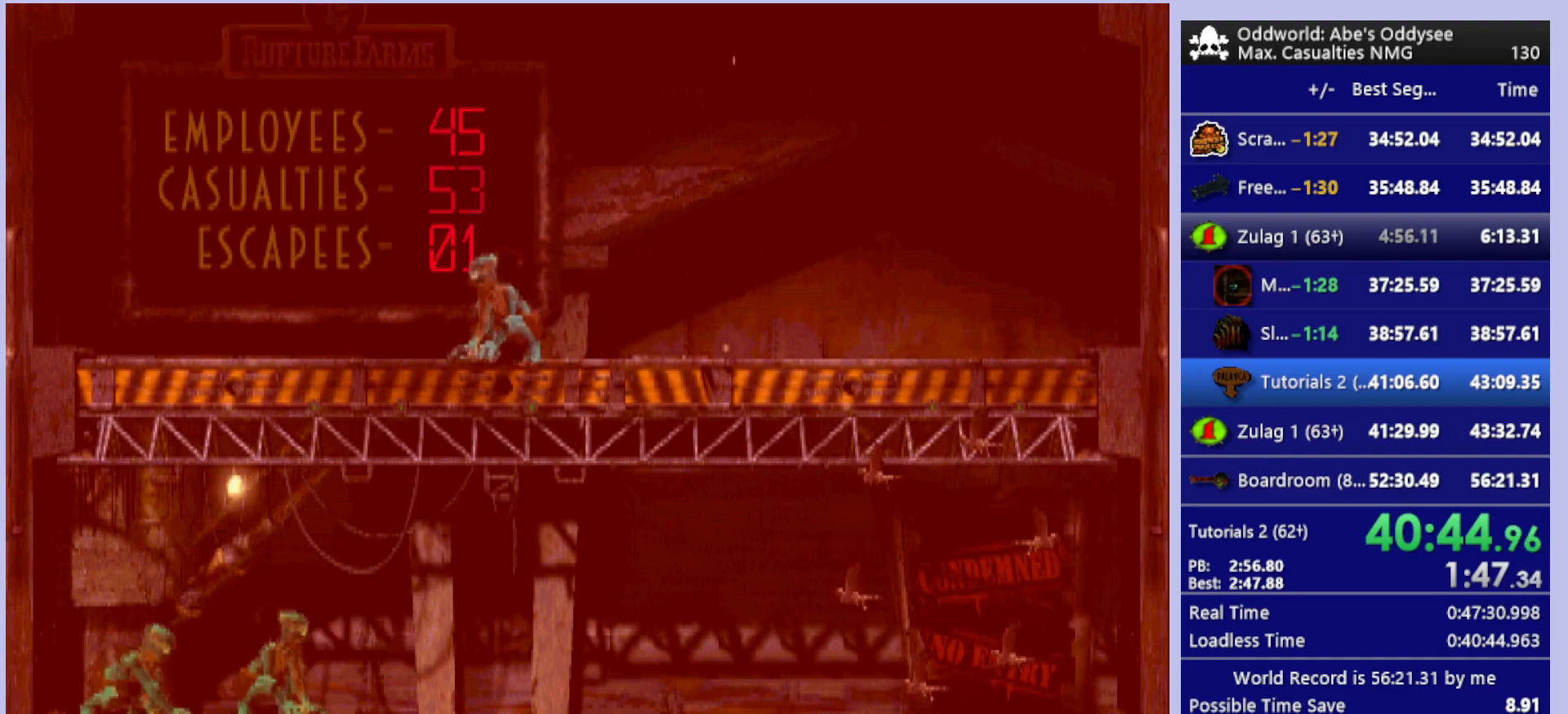
{"buttons": ["DPAD_LEFT"], "left_stick": "center", "events": [[167, "TRIANGLE", "up"], [233, "L1", "up"], [300, "DPAD_LEFT", "down"]]}
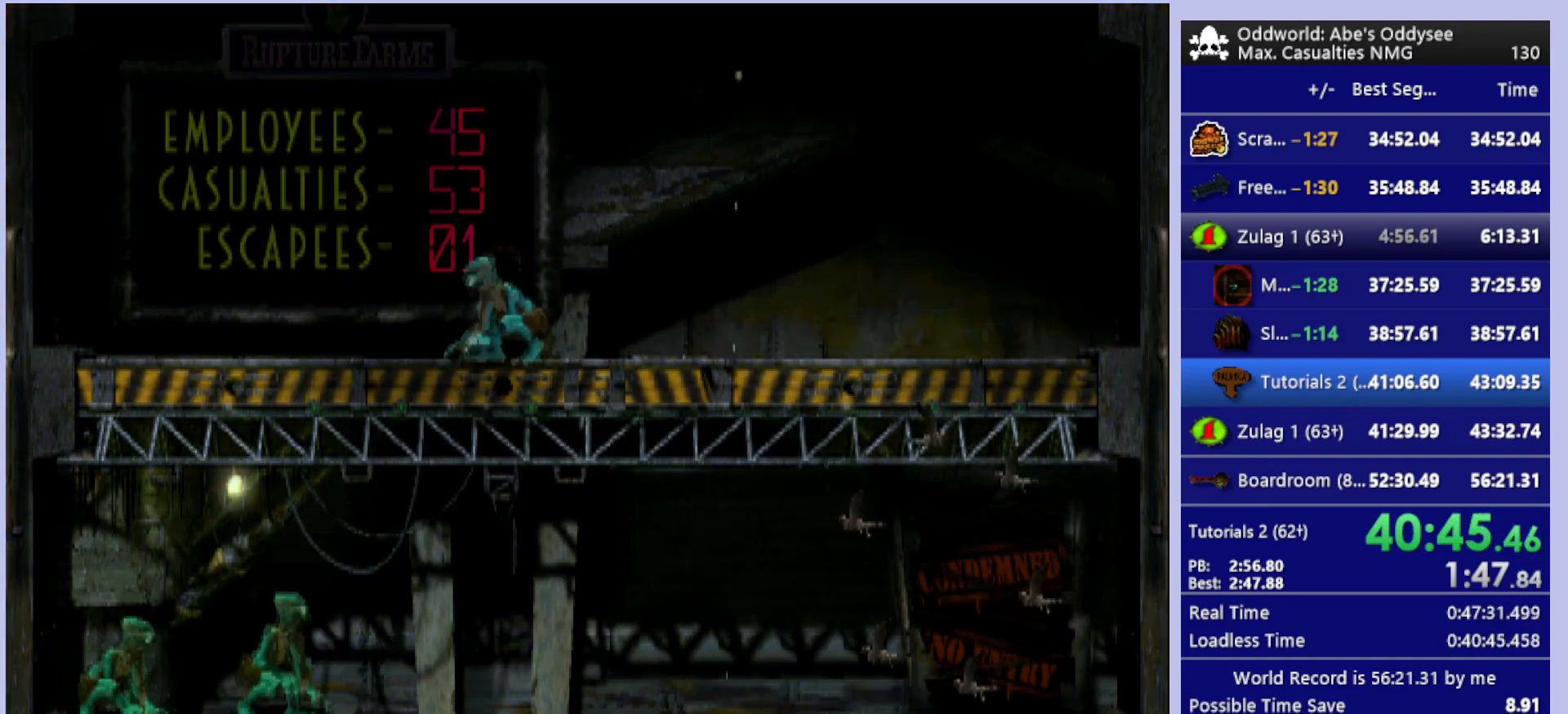
{"buttons": [], "left_stick": "center", "events": [[500, "DPAD_LEFT", "up"]]}
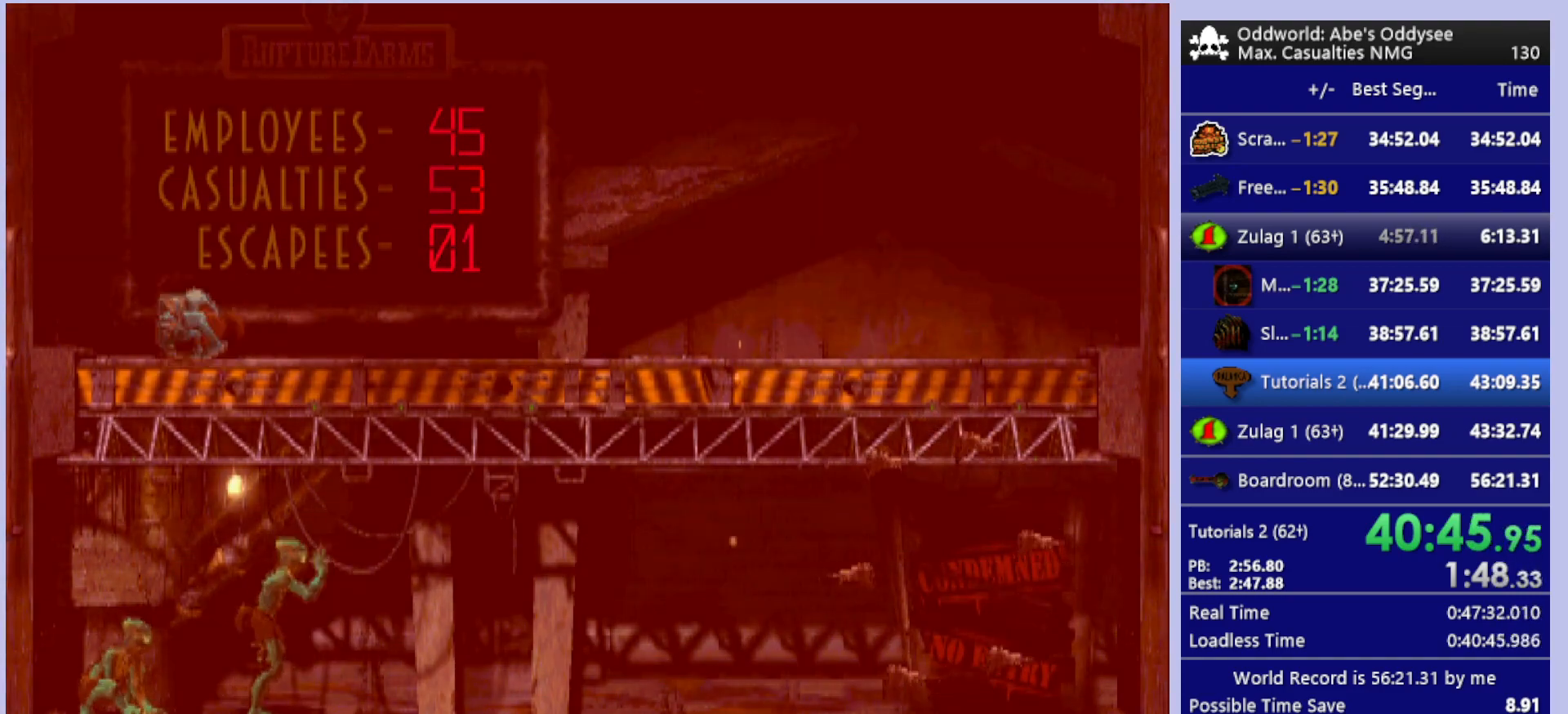
{"buttons": [], "left_stick": "center", "events": [[133, "L1", "down"], [200, "SQUARE", "down"], [433, "SQUARE", "up"], [467, "L1", "up"]]}
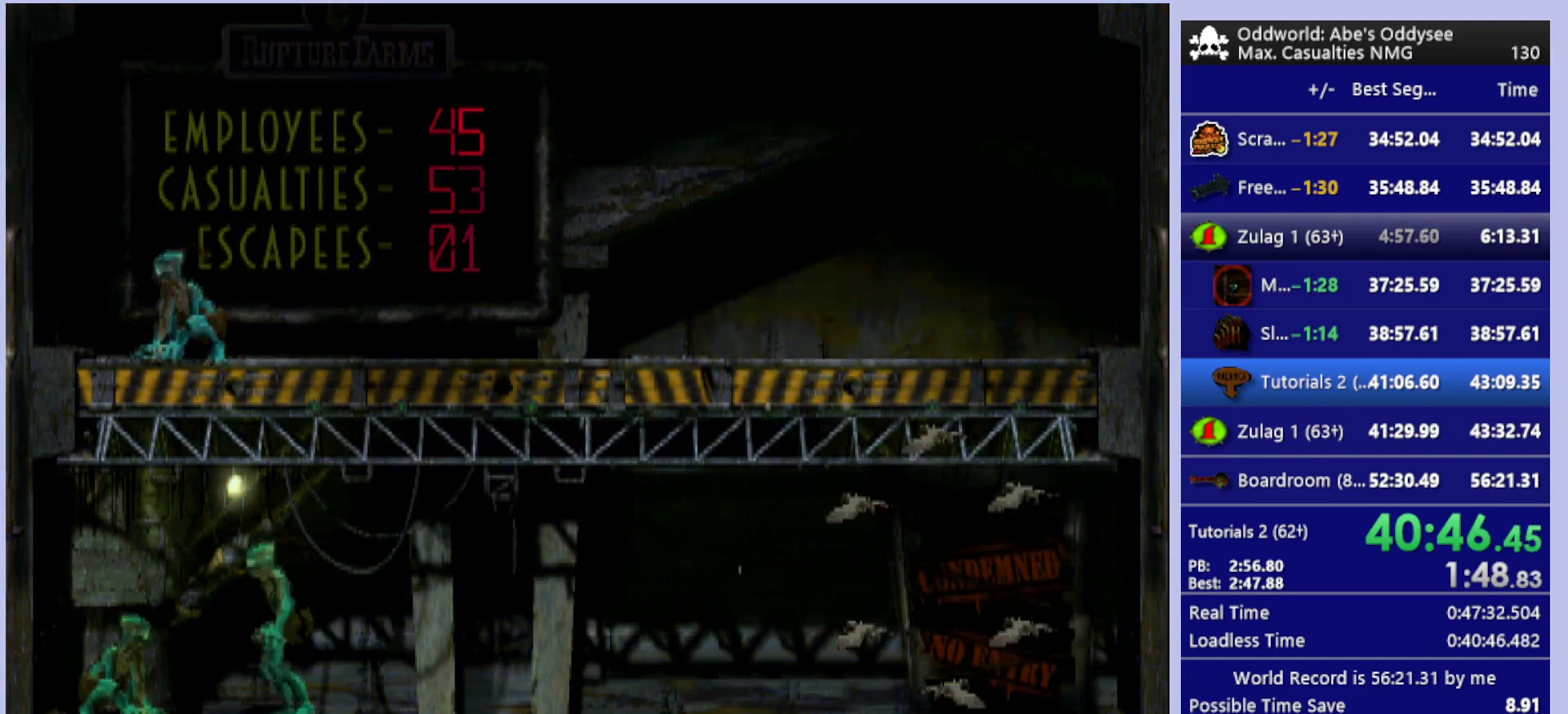
{"buttons": [], "left_stick": "center", "events": [[133, "DPAD_LEFT", "down"], [267, "DPAD_LEFT", "up"]]}
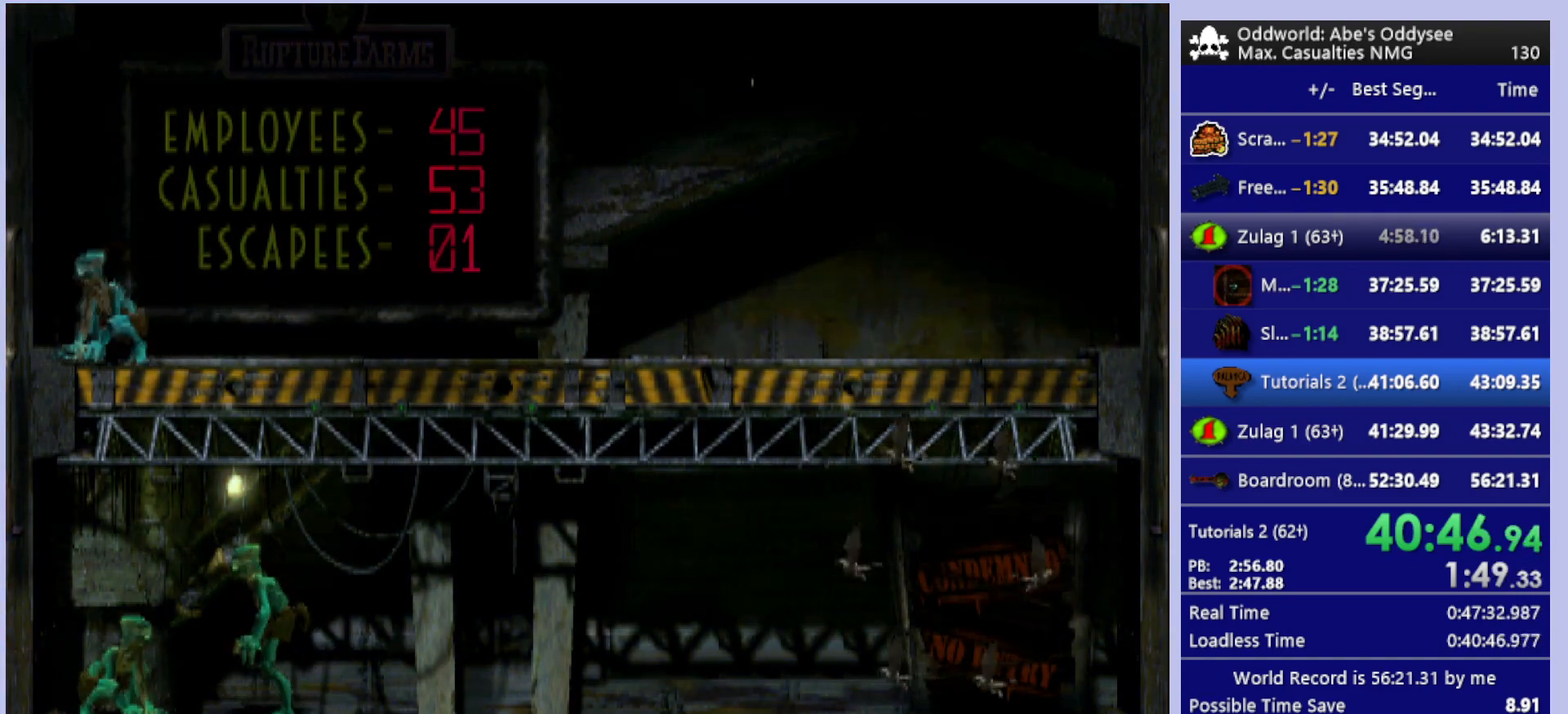
{"buttons": ["SQUARE", "L1"], "left_stick": "center", "events": [[100, "DPAD_RIGHT", "down"], [267, "DPAD_RIGHT", "up"], [333, "L1", "down"], [500, "SQUARE", "down"]]}
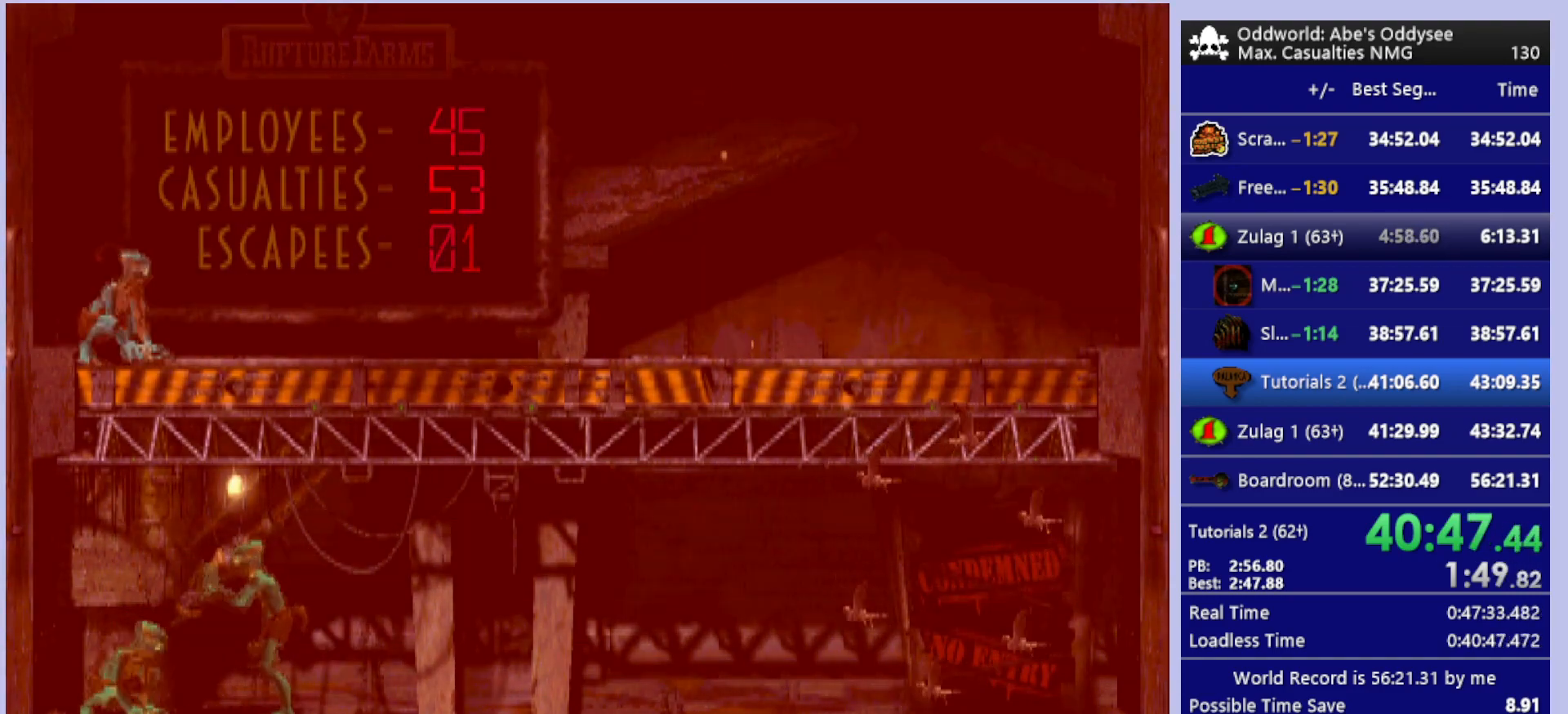
{"buttons": ["L1"], "left_stick": "center", "events": [[200, "SQUARE", "up"]]}